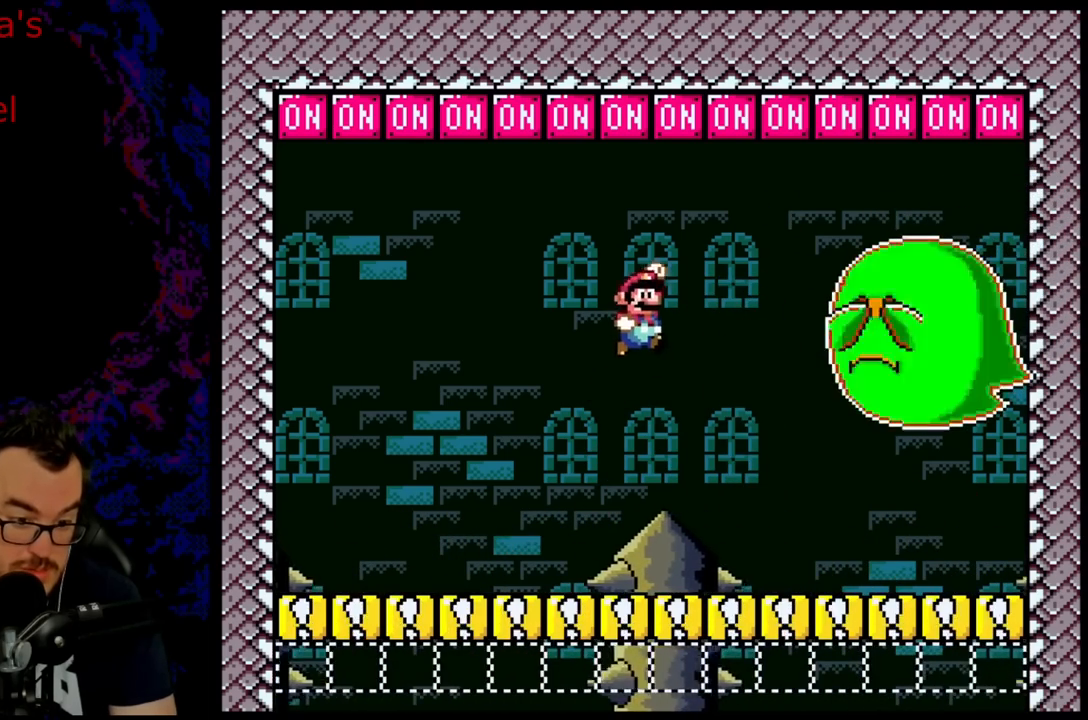
Gameplay with a controller (Nintendo layout); each line is a JSON object with the inputs held at the frame after it. "events" lists button and stick changes between this image and that frame as [ms after this image, input, new state], when the widget could be followed in between. Not read: L3 R3.
{"buttons": ["B", "Y", "DPAD_LEFT"], "events": [[150, "DPAD_DOWN", "down"], [167, "DPAD_DOWN", "up"], [167, "DPAD_LEFT", "down"], [167, "DPAD_RIGHT", "up"], [300, "DPAD_LEFT", "up"], [417, "DPAD_LEFT", "down"]]}
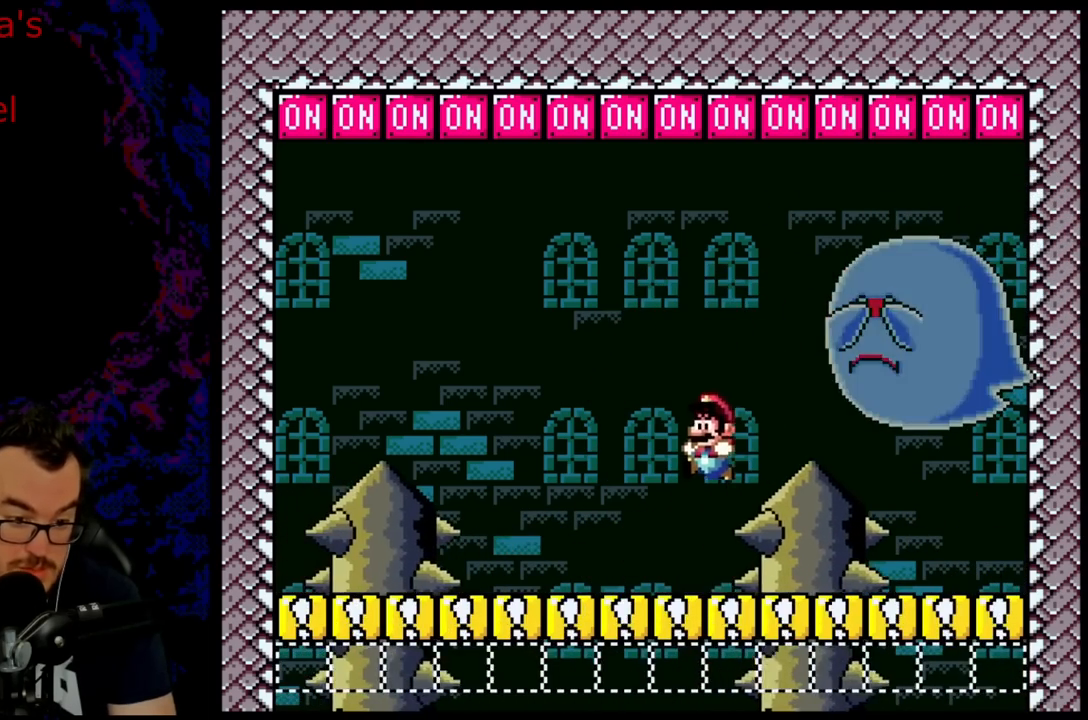
{"buttons": ["B", "Y", "DPAD_LEFT"], "events": [[67, "DPAD_LEFT", "up"], [67, "DPAD_RIGHT", "down"], [100, "B", "up"], [483, "B", "down"], [483, "DPAD_DOWN", "down"], [483, "DPAD_RIGHT", "up"], [500, "DPAD_DOWN", "up"], [500, "DPAD_LEFT", "down"]]}
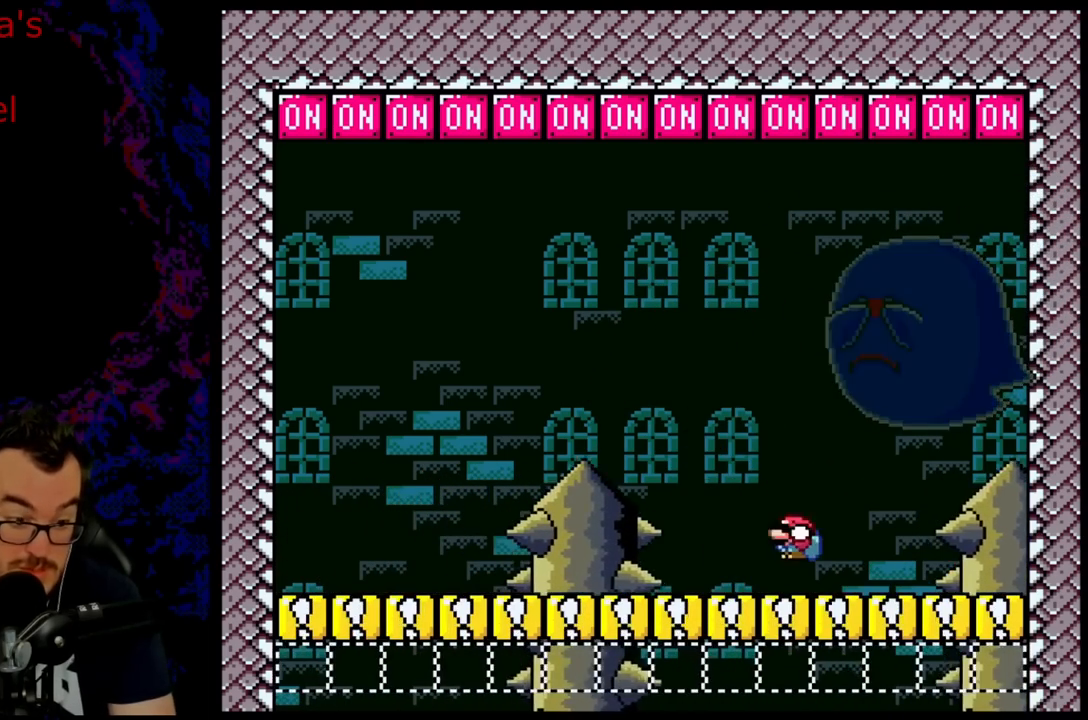
{"buttons": ["B", "Y"], "events": [[450, "DPAD_LEFT", "up"]]}
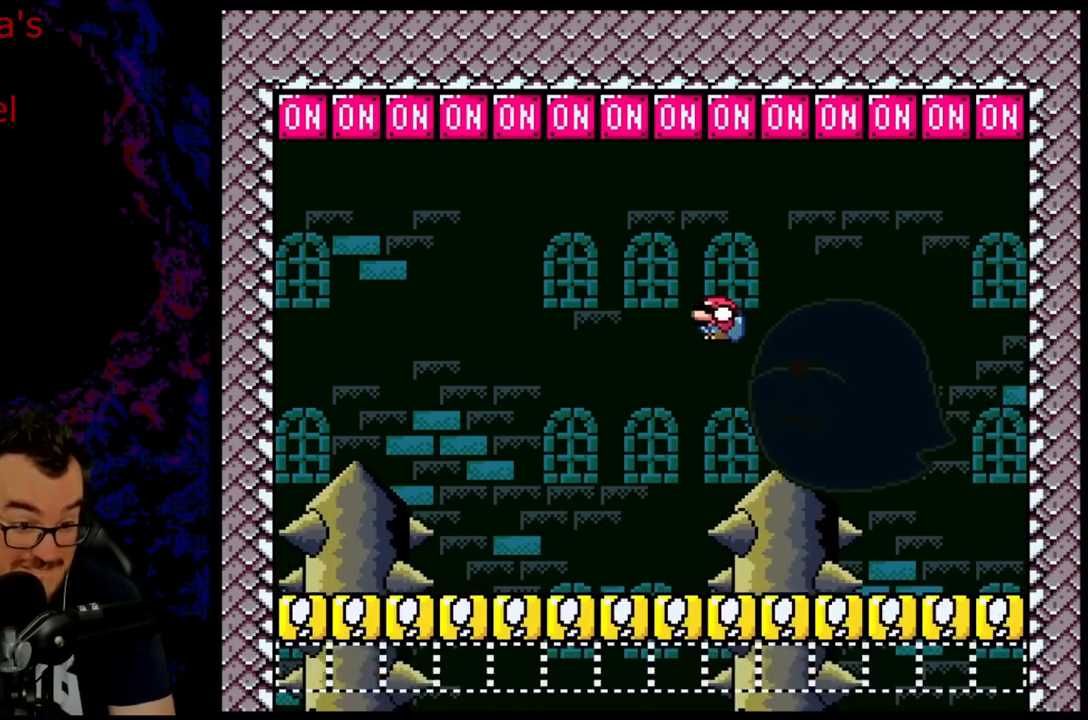
{"buttons": ["Y", "DPAD_RIGHT"], "events": [[67, "DPAD_RIGHT", "down"], [117, "B", "up"], [200, "DPAD_RIGHT", "up"], [267, "DPAD_RIGHT", "down"]]}
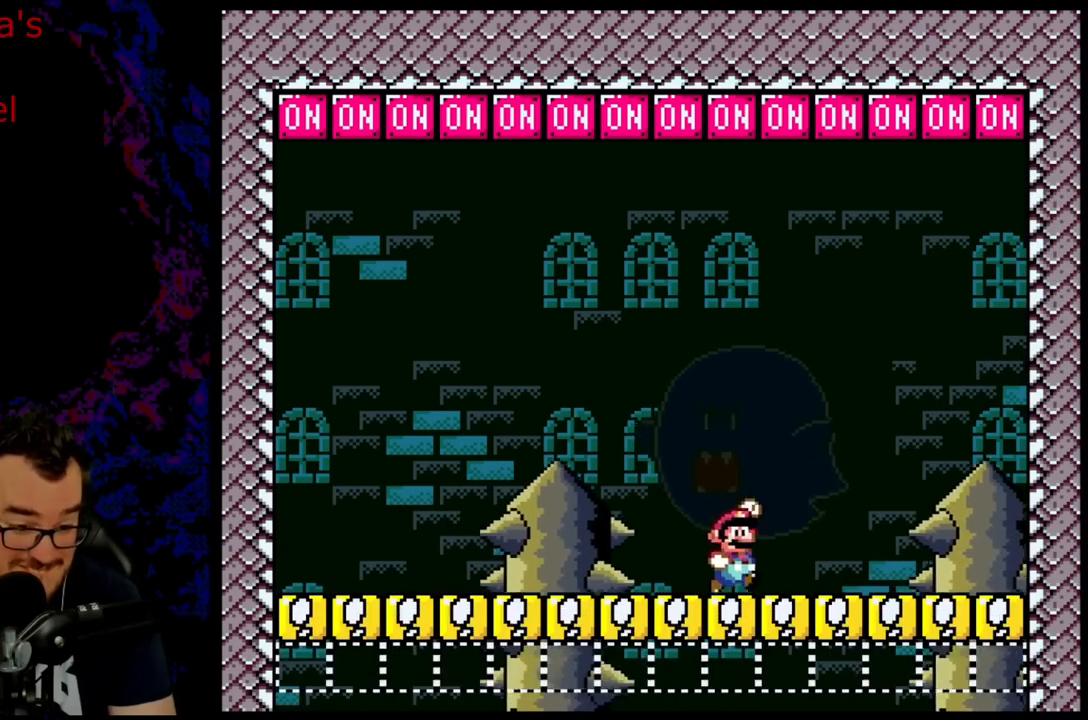
{"buttons": ["B", "Y"], "events": [[17, "B", "down"], [33, "DPAD_RIGHT", "up"], [83, "DPAD_LEFT", "down"], [433, "DPAD_LEFT", "up"]]}
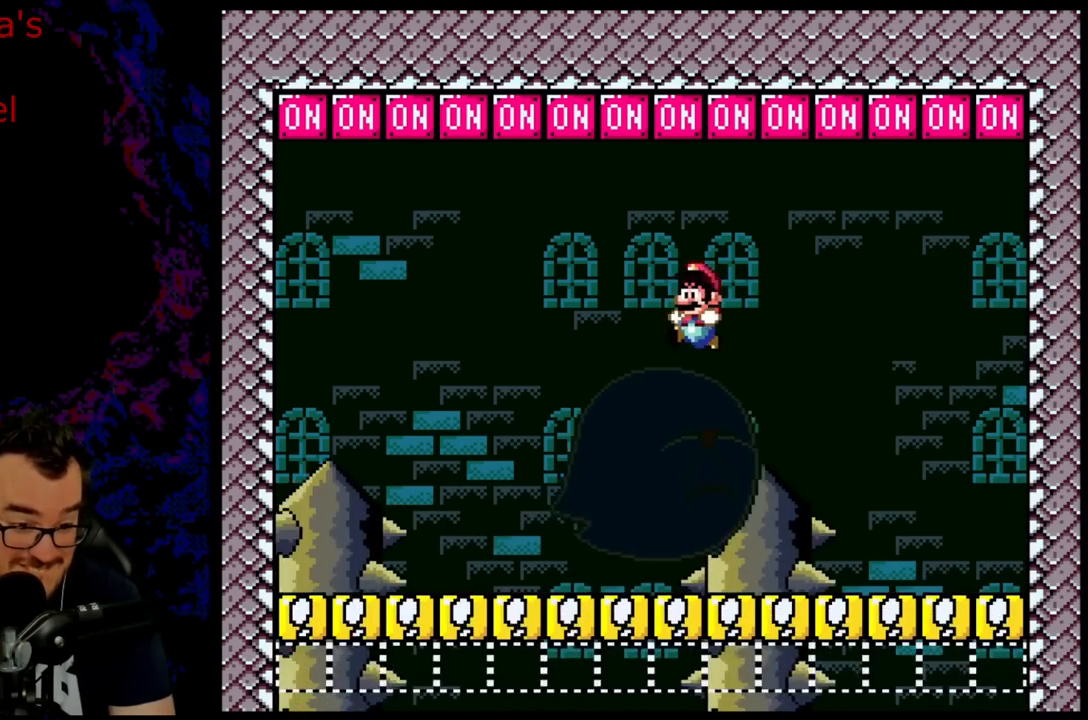
{"buttons": ["Y", "DPAD_RIGHT"], "events": [[133, "DPAD_RIGHT", "down"], [217, "B", "up"]]}
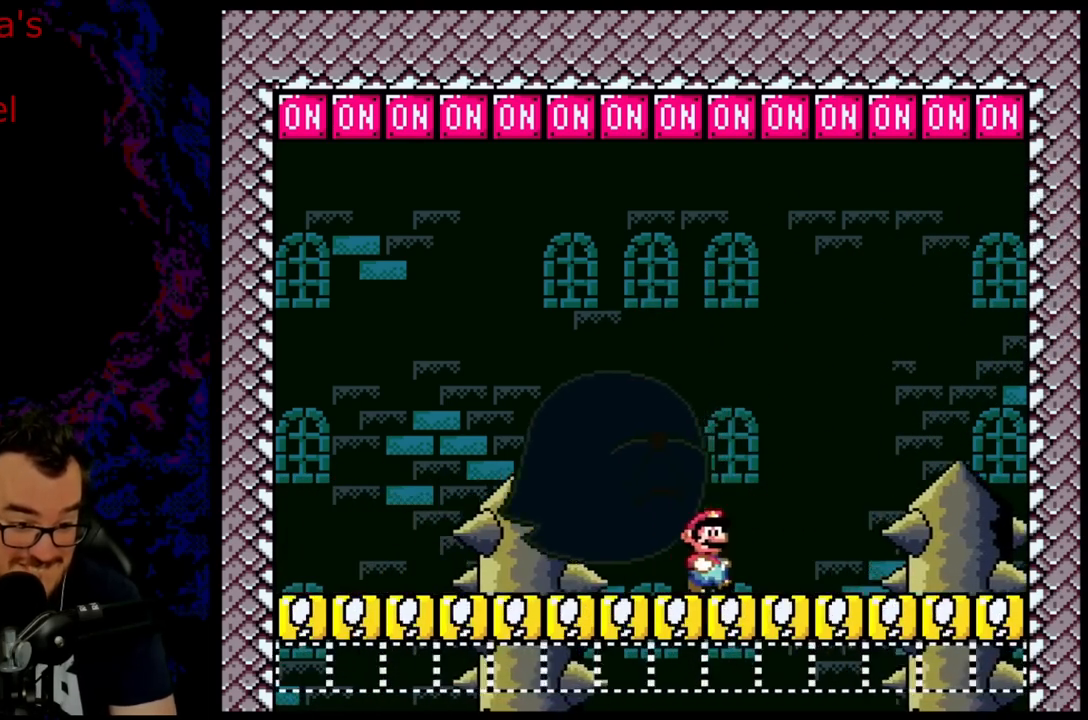
{"buttons": ["B", "Y", "DPAD_LEFT"], "events": [[50, "B", "down"], [67, "DPAD_RIGHT", "up"], [100, "DPAD_LEFT", "down"]]}
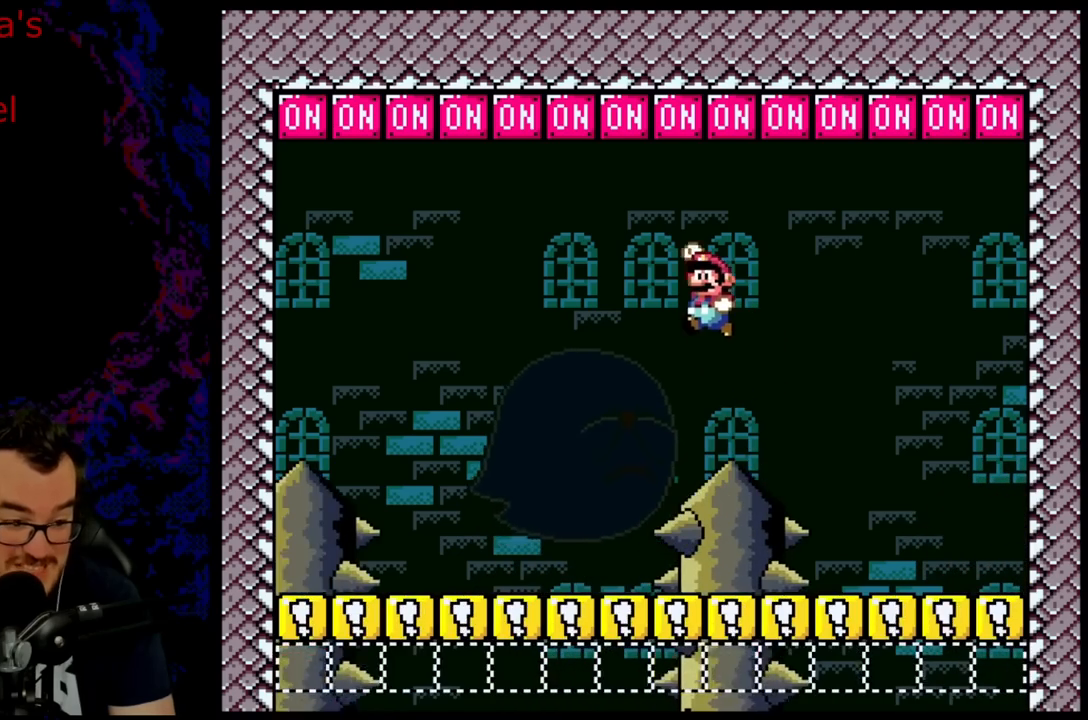
{"buttons": ["Y", "DPAD_RIGHT"], "events": [[17, "DPAD_LEFT", "up"], [133, "DPAD_RIGHT", "down"], [183, "B", "up"]]}
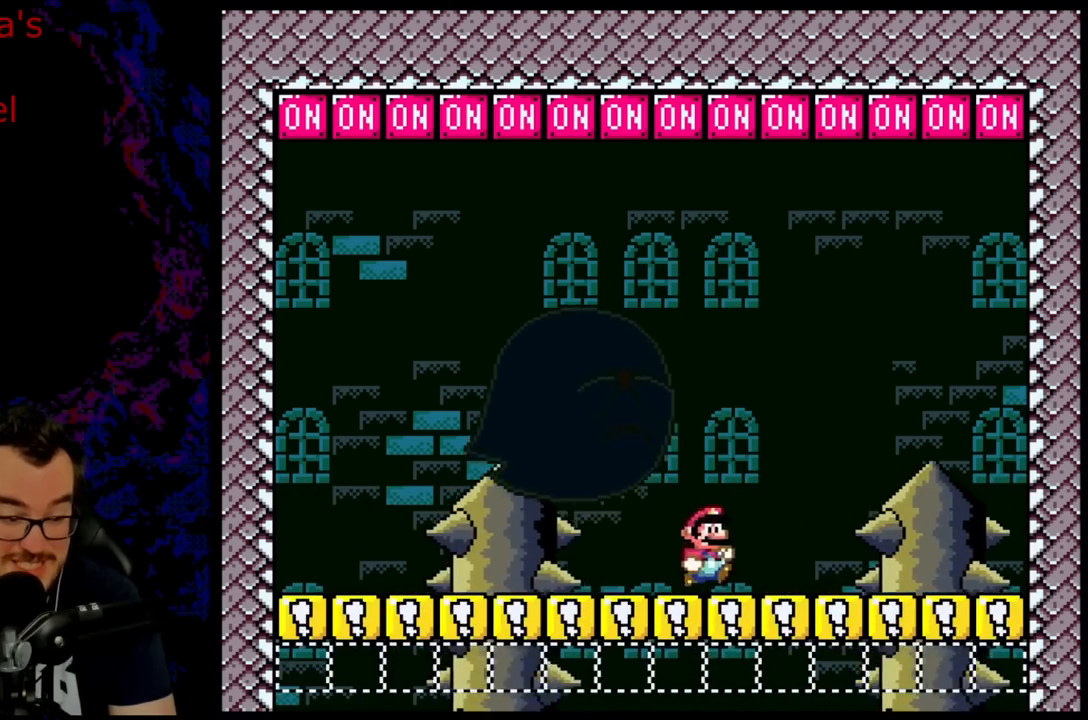
{"buttons": ["B", "Y"], "events": [[50, "DPAD_RIGHT", "up"], [83, "B", "down"], [100, "DPAD_LEFT", "down"], [483, "DPAD_LEFT", "up"]]}
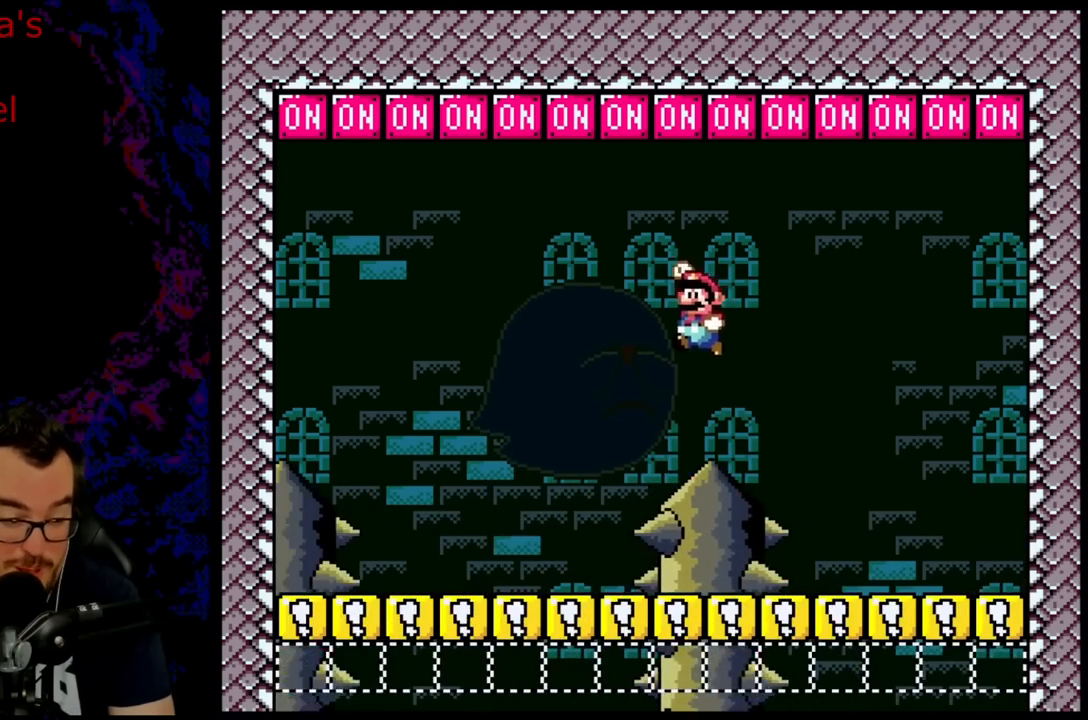
{"buttons": ["Y", "DPAD_RIGHT"], "events": [[83, "B", "up"], [133, "DPAD_RIGHT", "down"]]}
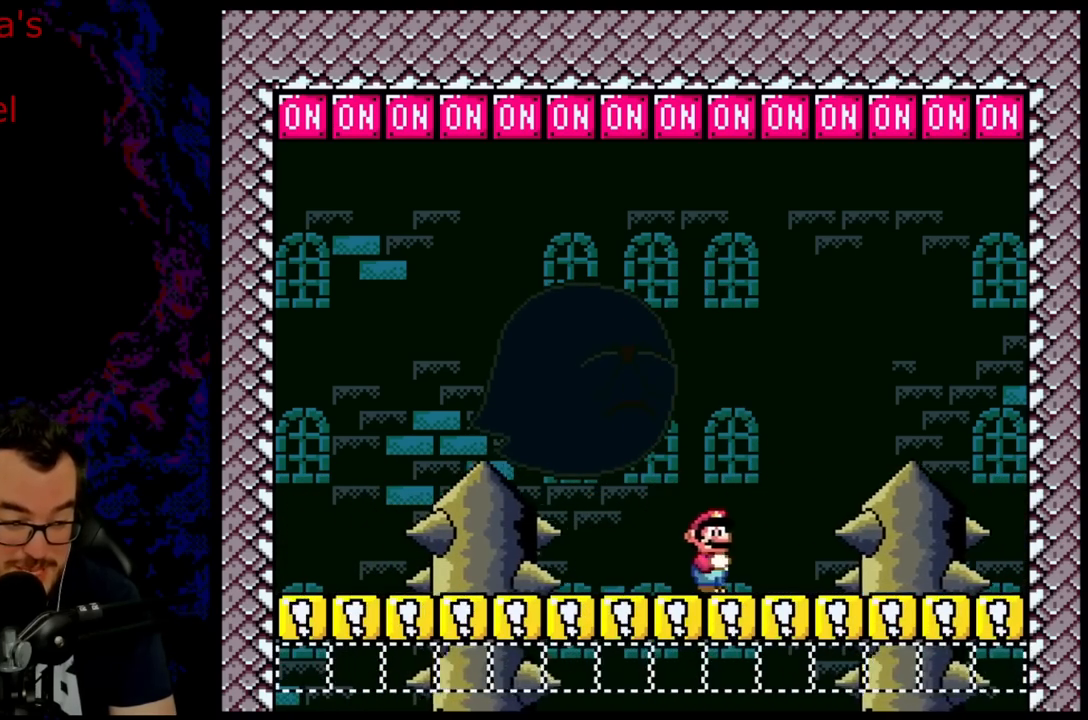
{"buttons": ["B", "Y", "DPAD_LEFT"], "events": [[50, "DPAD_RIGHT", "up"], [83, "B", "down"], [117, "DPAD_LEFT", "down"]]}
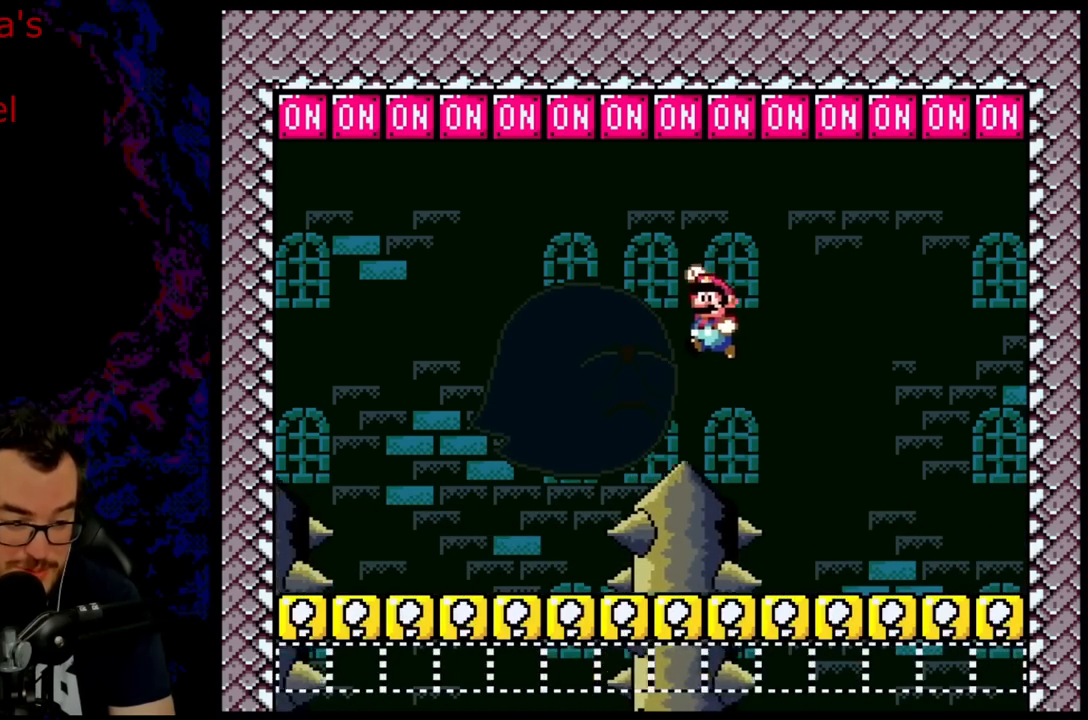
{"buttons": ["Y", "DPAD_RIGHT"], "events": [[67, "DPAD_LEFT", "up"], [117, "B", "up"], [233, "DPAD_RIGHT", "down"]]}
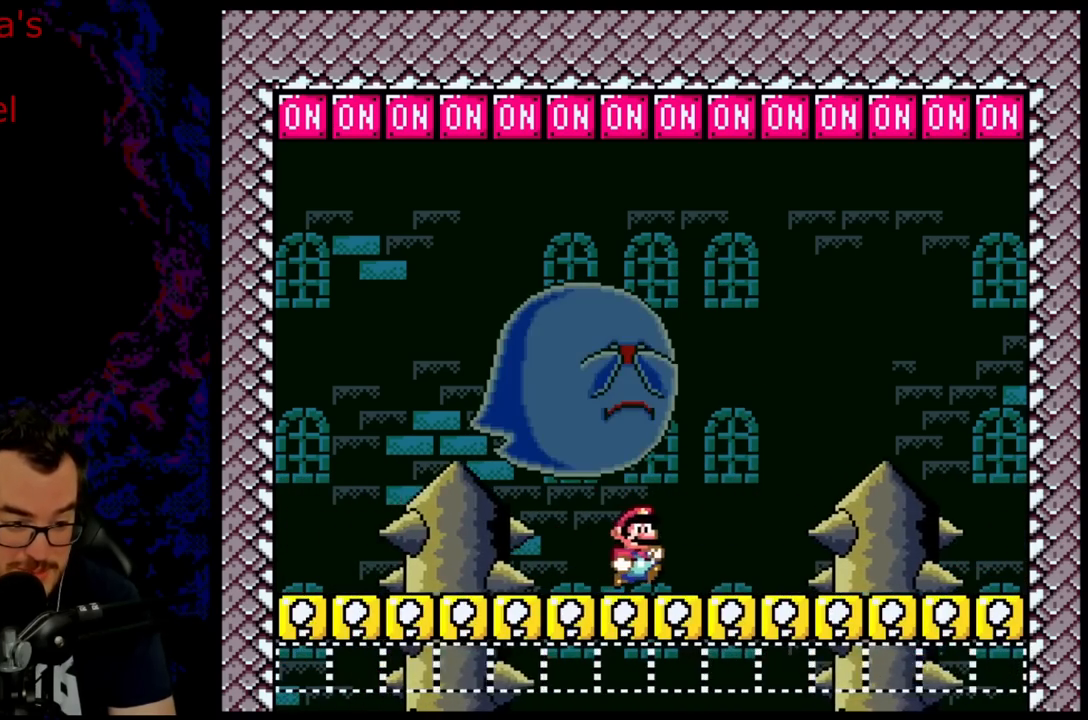
{"buttons": ["B", "DPAD_LEFT"], "events": [[133, "R1", "down"], [167, "B", "down"], [217, "DPAD_RIGHT", "up"], [250, "DPAD_LEFT", "down"], [433, "R1", "up"], [433, "Y", "up"]]}
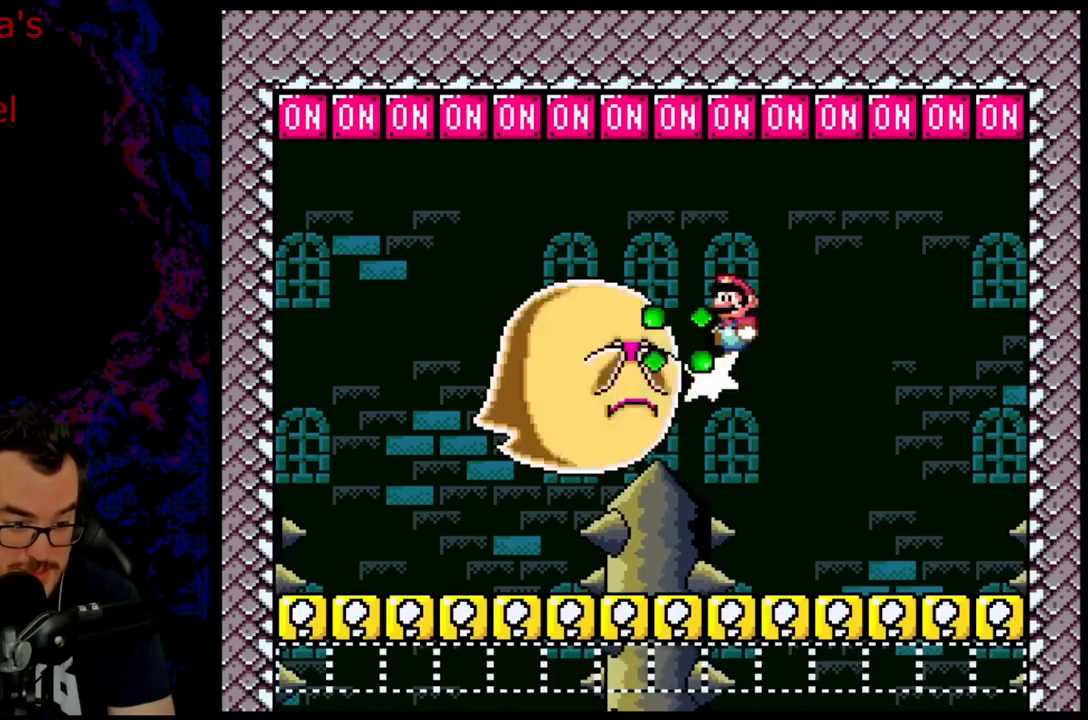
{"buttons": ["Y", "DPAD_RIGHT"], "events": [[83, "Y", "down"], [167, "DPAD_LEFT", "up"], [317, "DPAD_RIGHT", "down"], [500, "B", "up"]]}
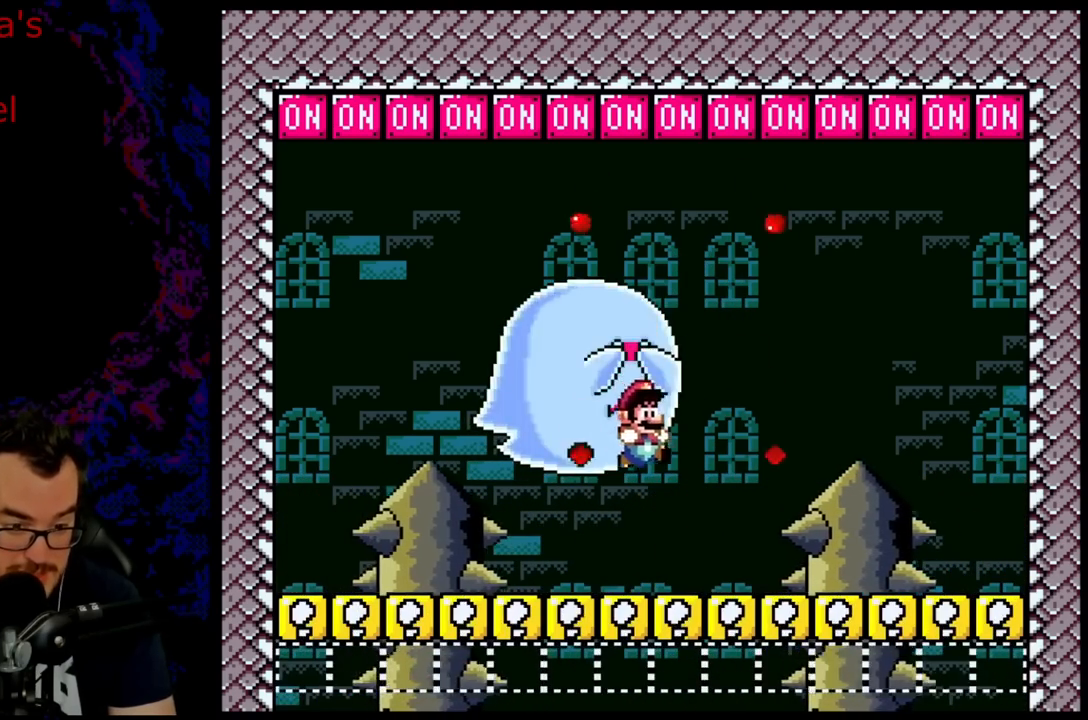
{"buttons": ["Y", "DPAD_RIGHT"], "events": [[67, "DPAD_RIGHT", "up"], [233, "DPAD_RIGHT", "down"]]}
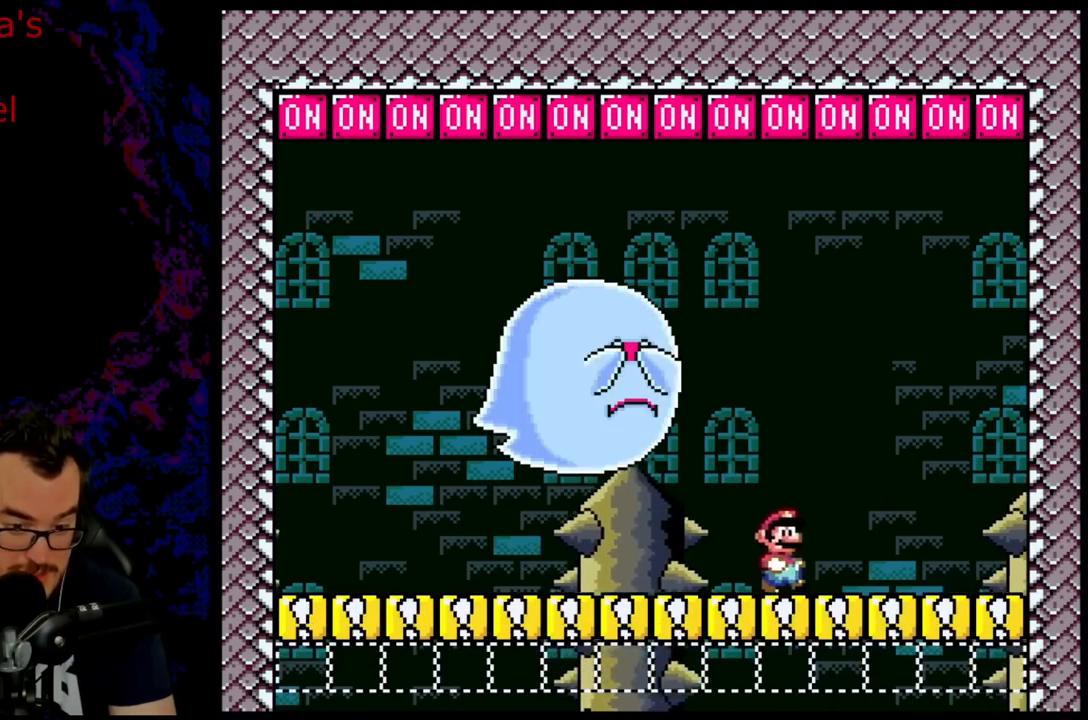
{"buttons": ["Y", "DPAD_LEFT"], "events": [[33, "B", "down"], [33, "DPAD_RIGHT", "up"], [67, "DPAD_LEFT", "down"], [500, "B", "up"]]}
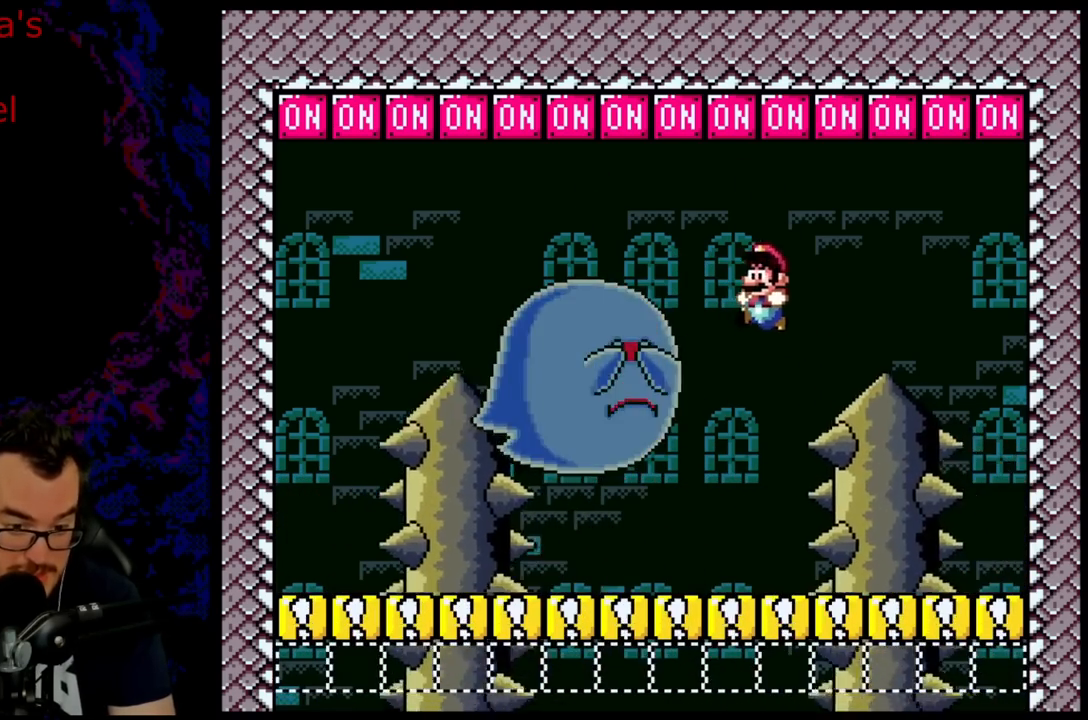
{"buttons": ["B", "Y"], "events": [[450, "B", "down"], [500, "DPAD_LEFT", "up"]]}
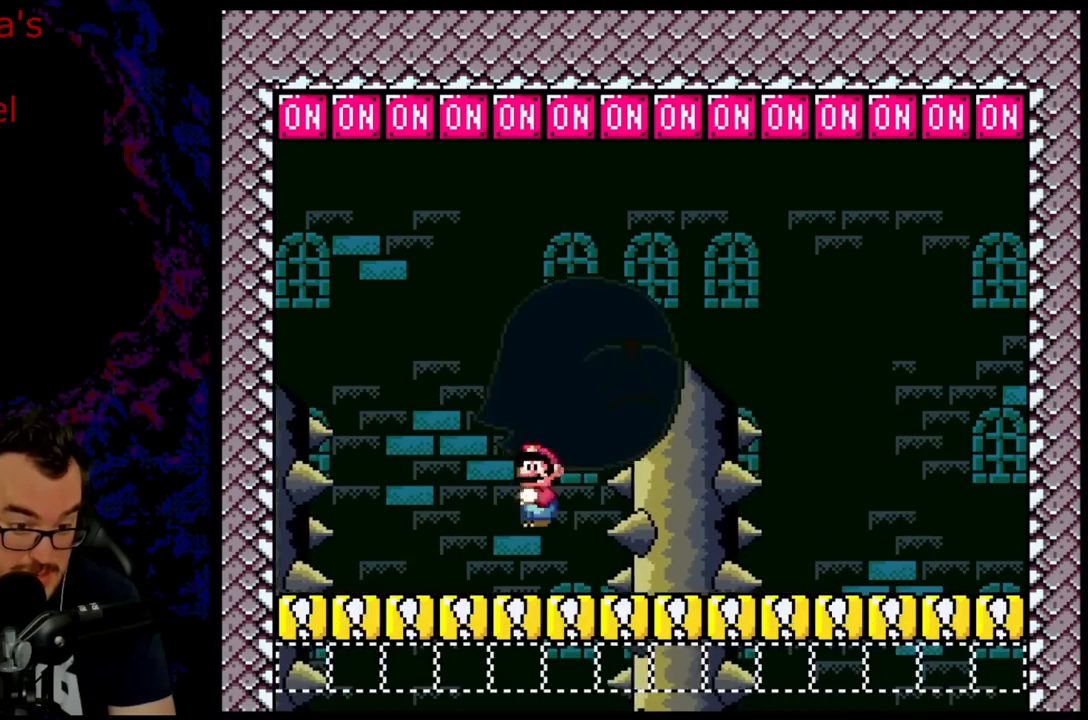
{"buttons": ["Y"], "events": [[33, "DPAD_RIGHT", "down"], [450, "B", "up"], [500, "DPAD_RIGHT", "up"]]}
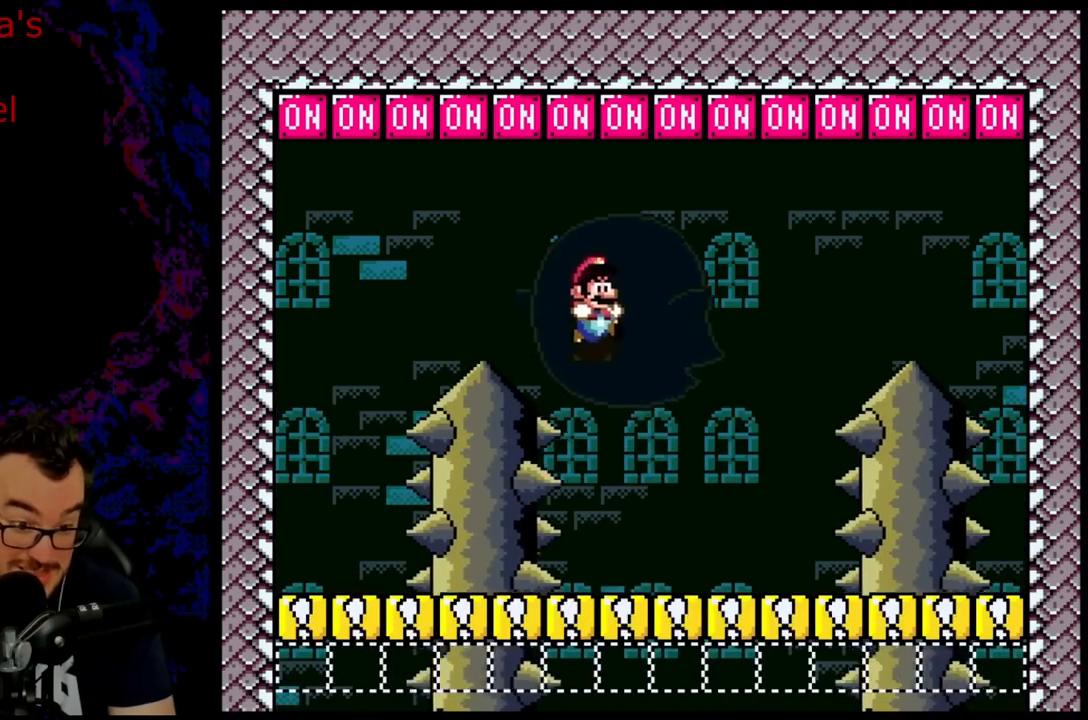
{"buttons": ["Y", "DPAD_LEFT"], "events": [[50, "DPAD_LEFT", "down"]]}
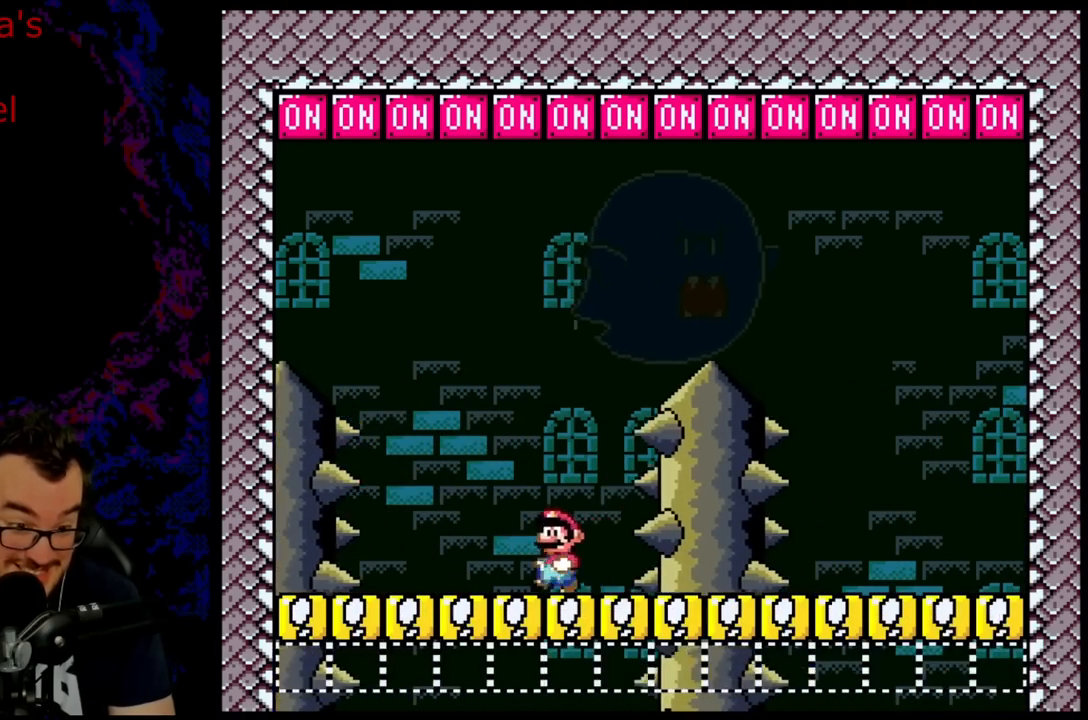
{"buttons": ["B", "Y", "DPAD_RIGHT"], "events": [[33, "B", "down"], [67, "DPAD_LEFT", "up"], [100, "DPAD_RIGHT", "down"]]}
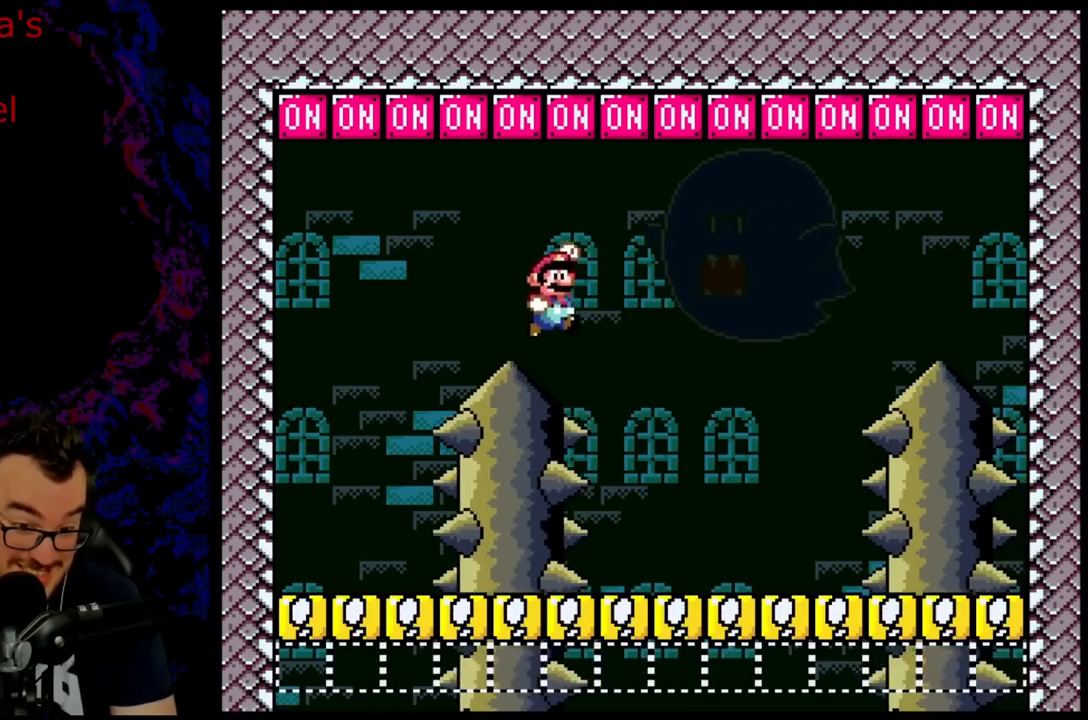
{"buttons": ["Y", "DPAD_LEFT"], "events": [[67, "B", "up"], [67, "DPAD_RIGHT", "up"], [100, "DPAD_LEFT", "down"]]}
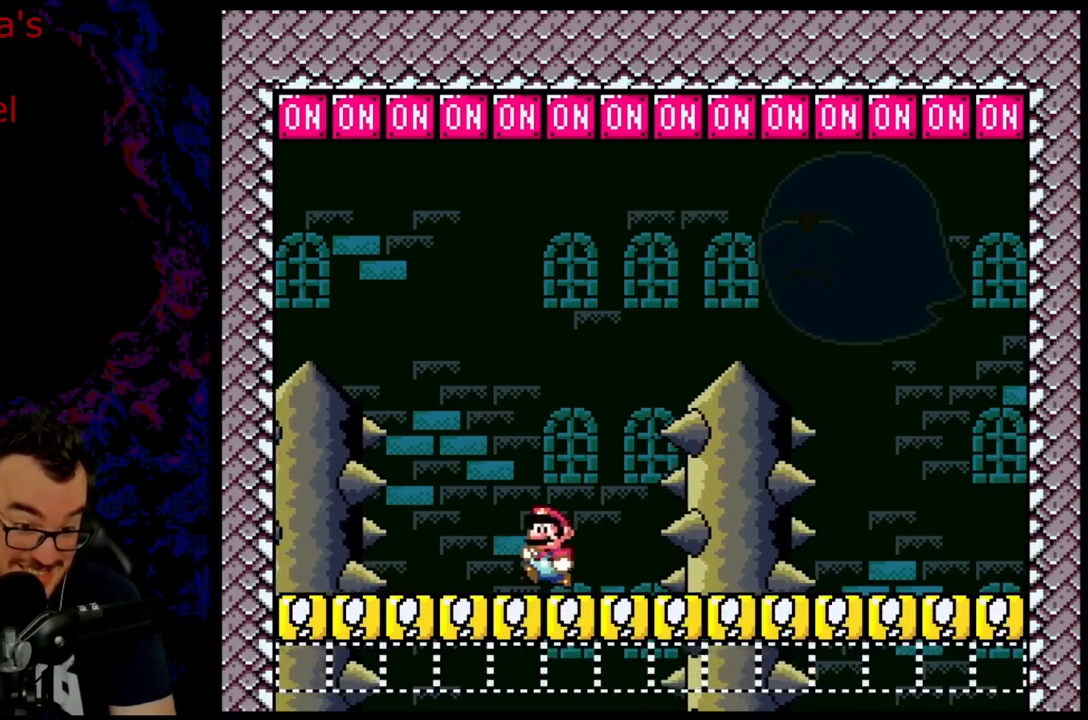
{"buttons": ["B", "Y", "DPAD_RIGHT"], "events": [[67, "B", "down"], [100, "DPAD_LEFT", "up"], [100, "DPAD_UP", "down"], [117, "DPAD_RIGHT", "down"], [117, "DPAD_UP", "up"]]}
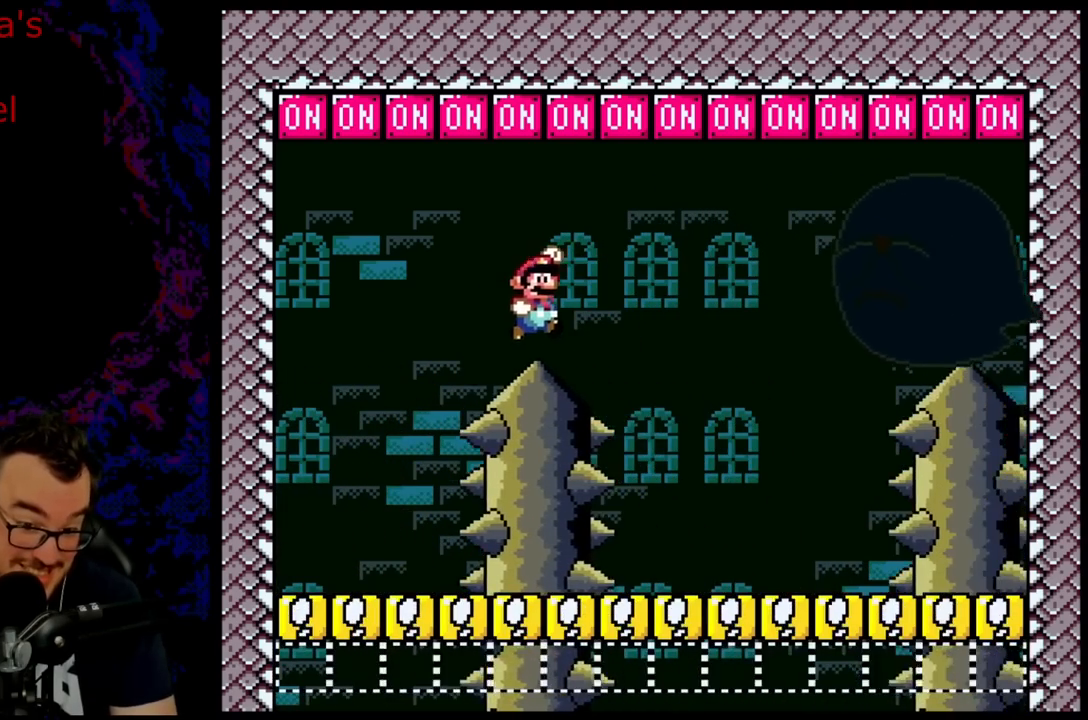
{"buttons": ["Y", "DPAD_LEFT"], "events": [[133, "B", "up"], [133, "DPAD_RIGHT", "up"], [167, "DPAD_LEFT", "down"]]}
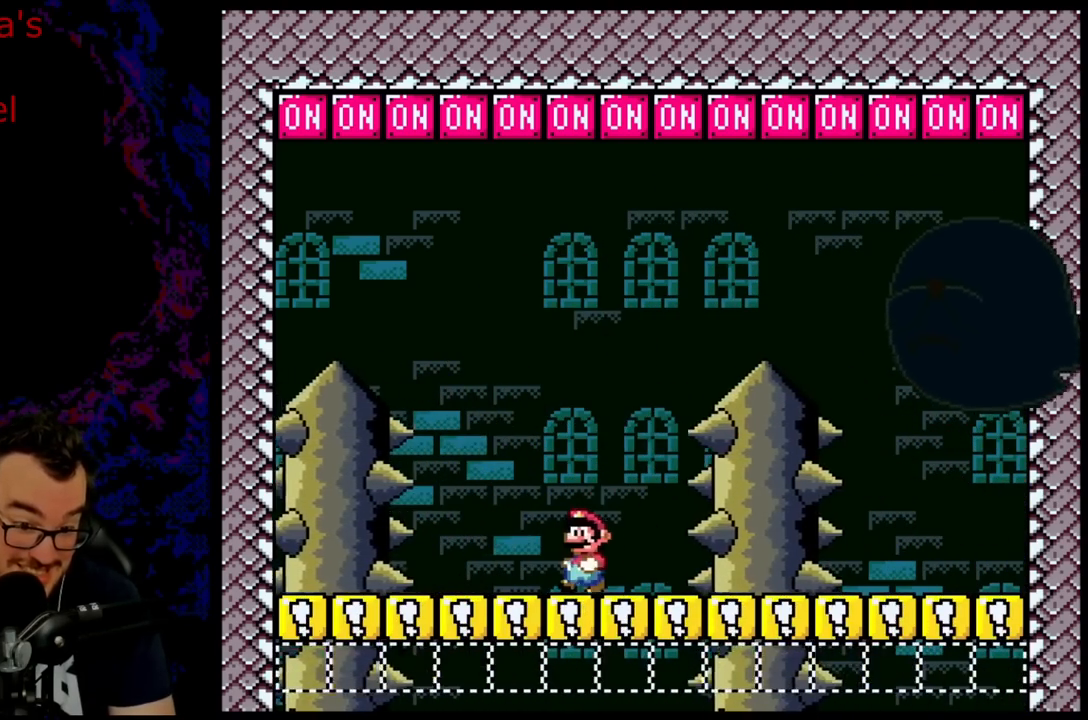
{"buttons": ["B", "Y", "DPAD_RIGHT"], "events": [[150, "B", "down"], [200, "DPAD_LEFT", "up"], [200, "DPAD_UP", "down"], [217, "DPAD_RIGHT", "down"], [217, "DPAD_UP", "up"]]}
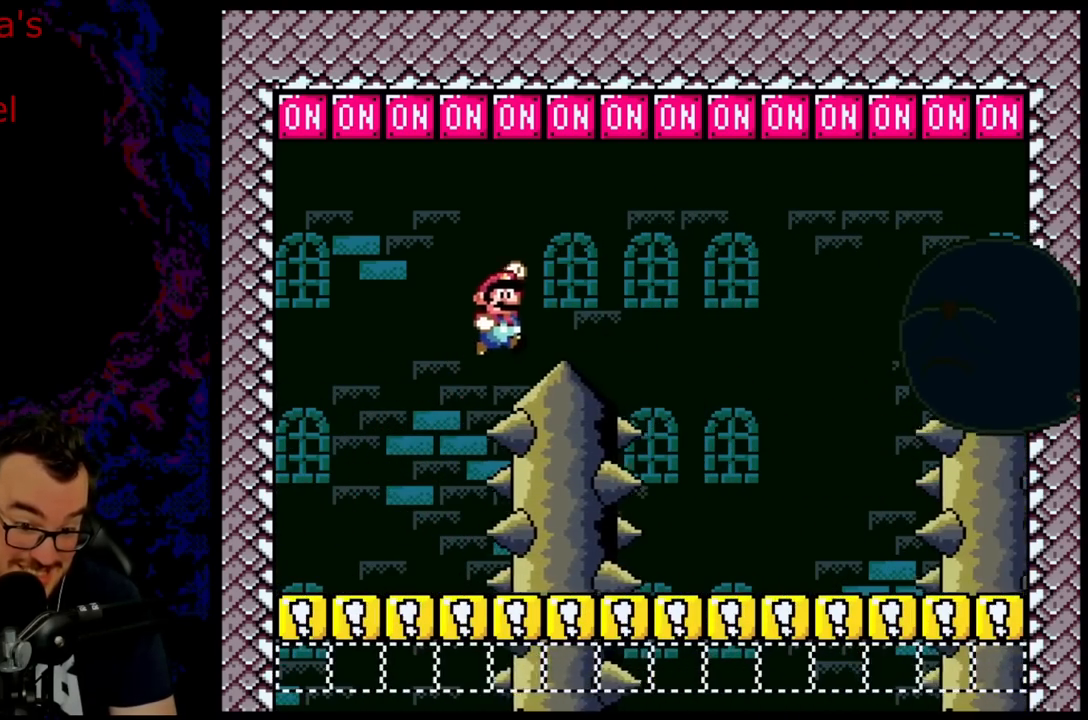
{"buttons": ["Y", "DPAD_LEFT"], "events": [[250, "B", "up"], [267, "DPAD_RIGHT", "up"], [283, "DPAD_LEFT", "down"]]}
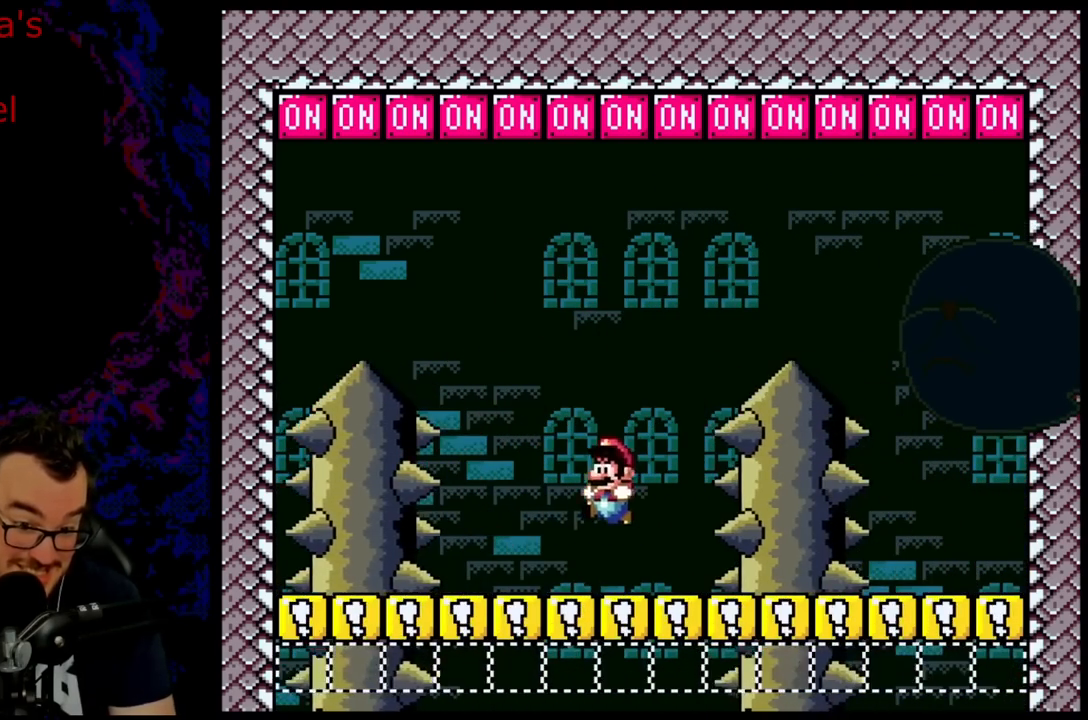
{"buttons": ["B", "Y", "DPAD_RIGHT"], "events": [[217, "B", "down"], [250, "DPAD_LEFT", "up"], [300, "DPAD_RIGHT", "down"]]}
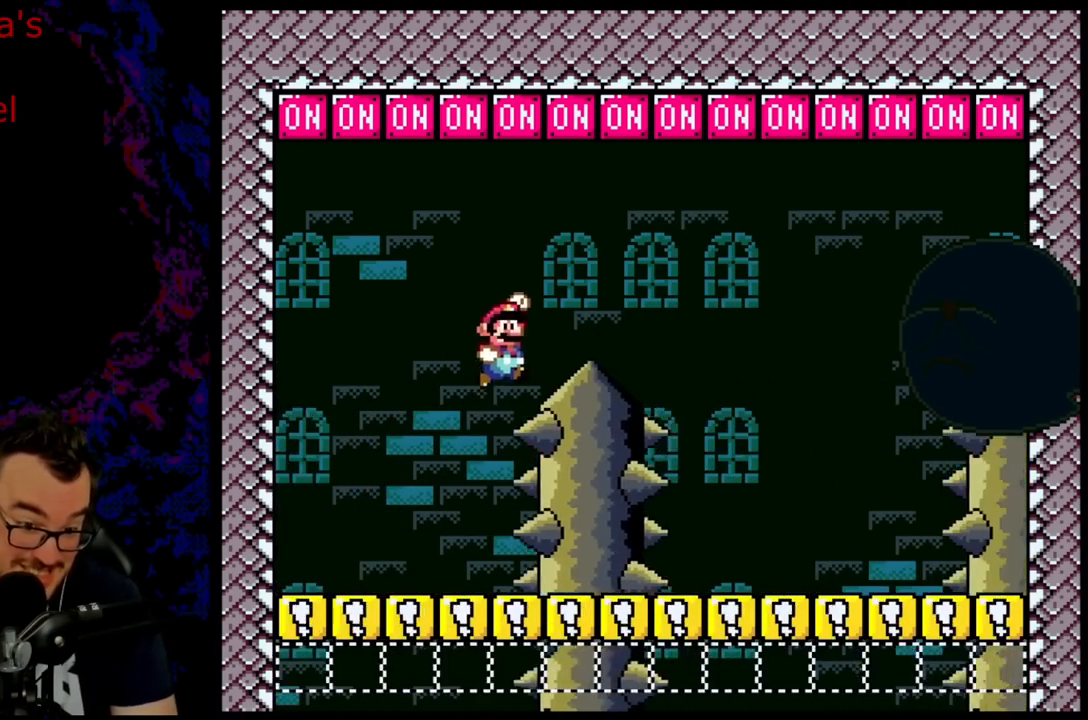
{"buttons": ["Y", "DPAD_LEFT"], "events": [[250, "B", "up"], [300, "DPAD_LEFT", "down"], [300, "DPAD_RIGHT", "up"]]}
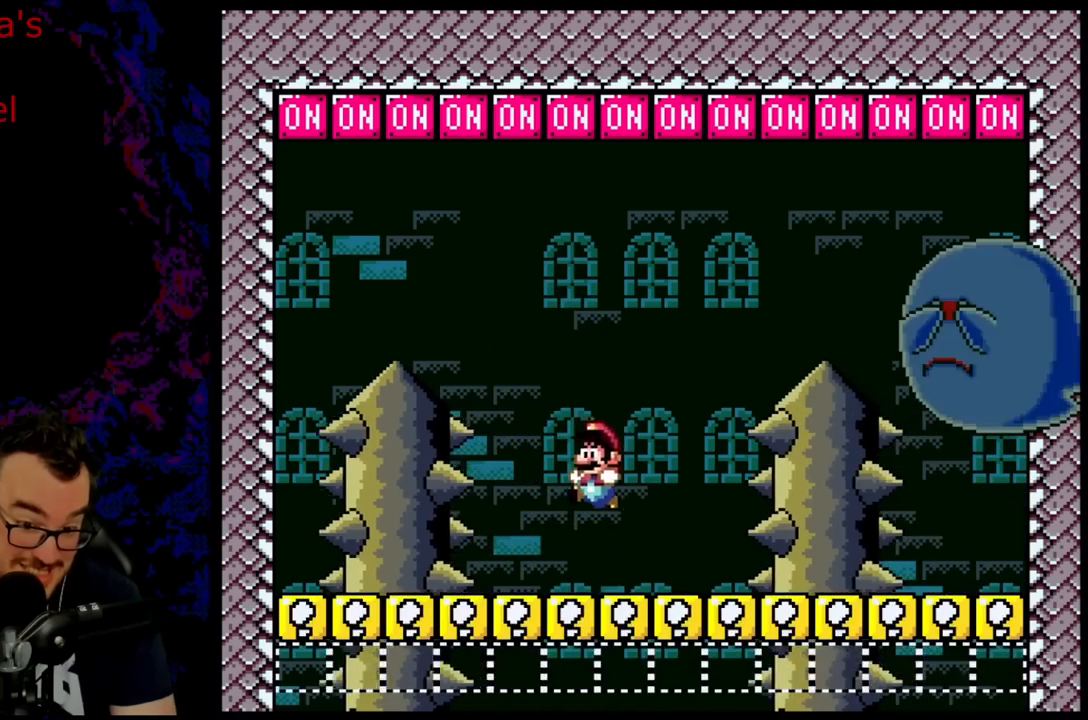
{"buttons": ["B", "Y", "DPAD_RIGHT"], "events": [[183, "B", "down"], [233, "DPAD_LEFT", "up"], [250, "DPAD_RIGHT", "down"]]}
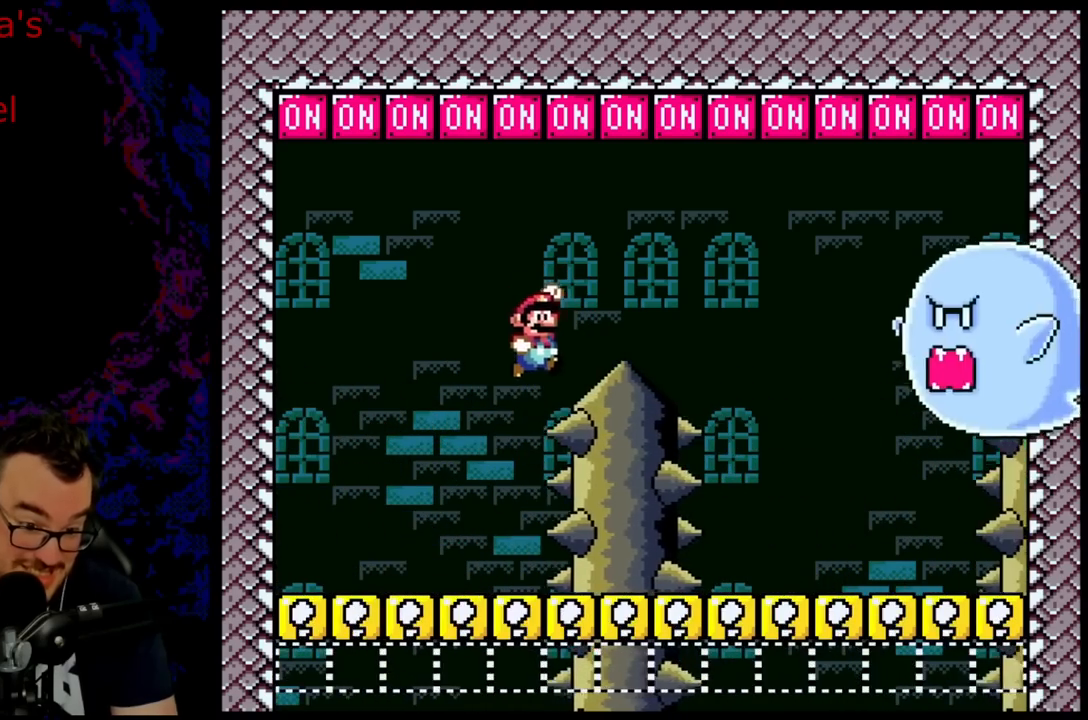
{"buttons": ["Y", "DPAD_LEFT"], "events": [[267, "B", "up"], [267, "DPAD_RIGHT", "up"], [267, "DPAD_UP", "down"], [283, "DPAD_LEFT", "down"], [283, "DPAD_UP", "up"]]}
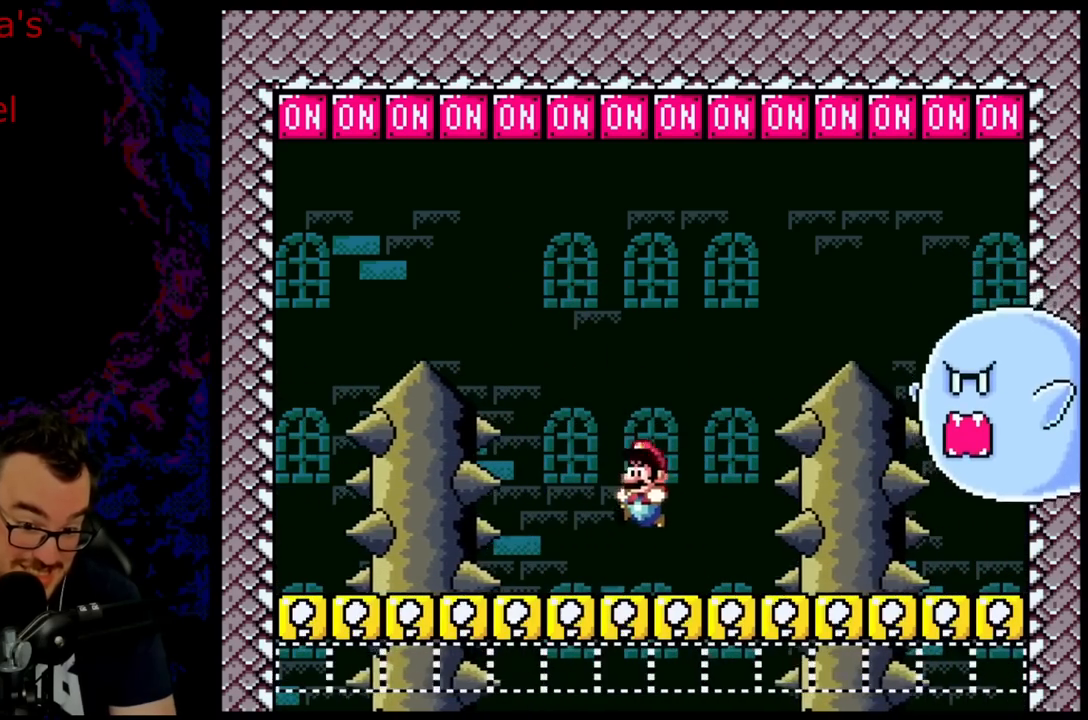
{"buttons": ["B", "Y", "R1", "DPAD_RIGHT"], "events": [[167, "B", "down"], [167, "DPAD_LEFT", "up"], [217, "DPAD_RIGHT", "down"], [367, "R1", "down"]]}
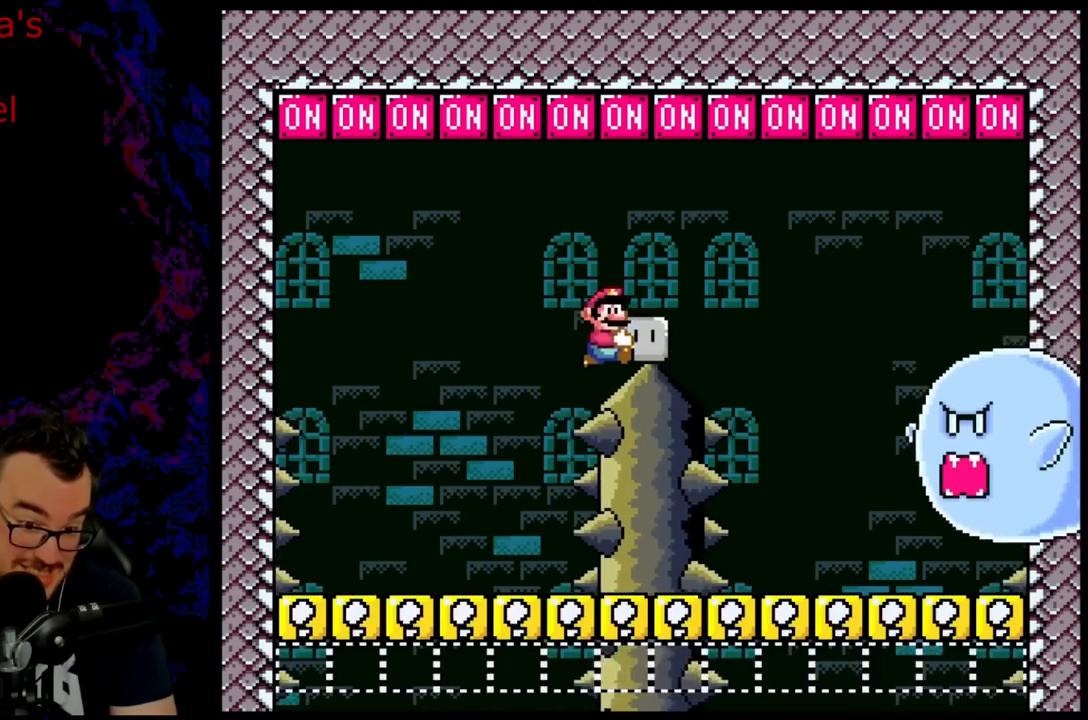
{"buttons": ["Y", "DPAD_LEFT"], "events": [[100, "R1", "up"], [117, "Y", "up"], [250, "Y", "down"], [333, "DPAD_RIGHT", "up"], [350, "DPAD_LEFT", "down"], [383, "B", "up"]]}